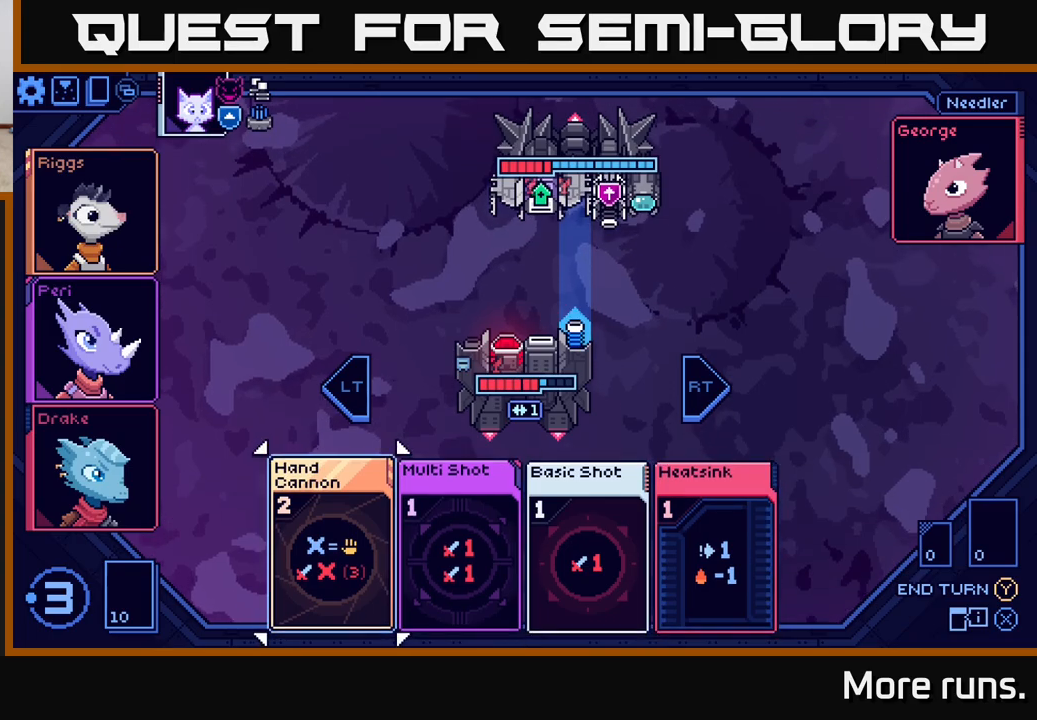
Gameplay with a controller (Xbox layout); each line is a JSON object with the inputs held at the frame after it. "events" lists button and stick changes between this image and that frame as [ms after this image, input, new state], when the widget could be followed in between.
{"buttons": [], "left_stick": "center", "right_stick": "center", "events": [[50, "DPAD_LEFT", "up"], [333, "A", "down"], [483, "A", "up"]]}
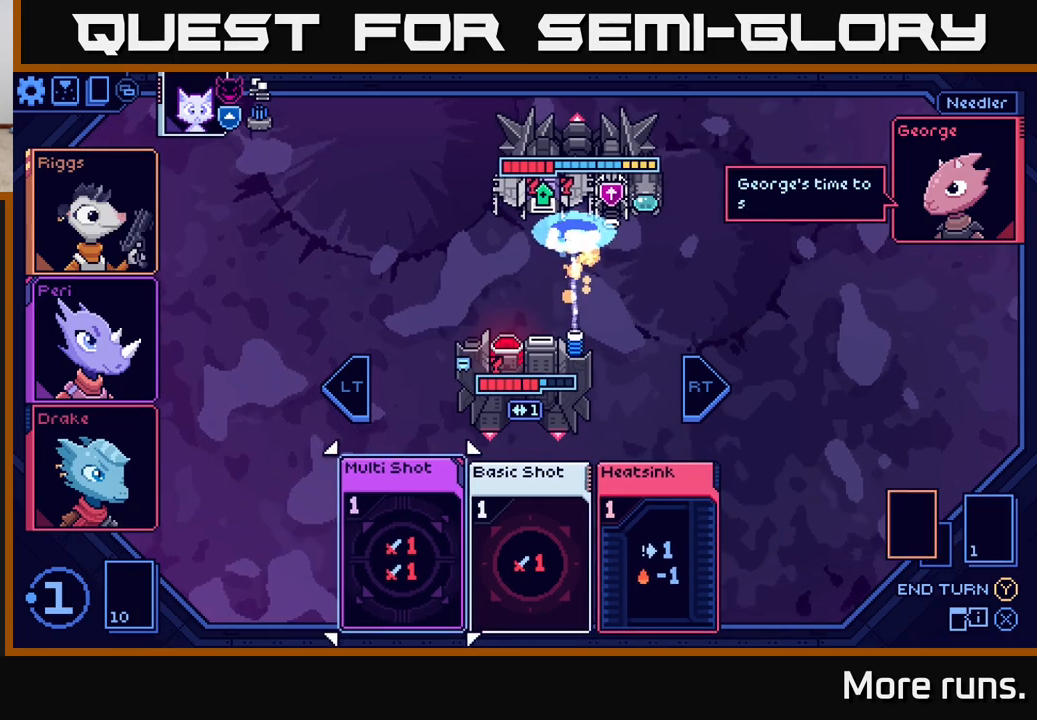
{"buttons": [], "left_stick": "center", "right_stick": "center", "events": []}
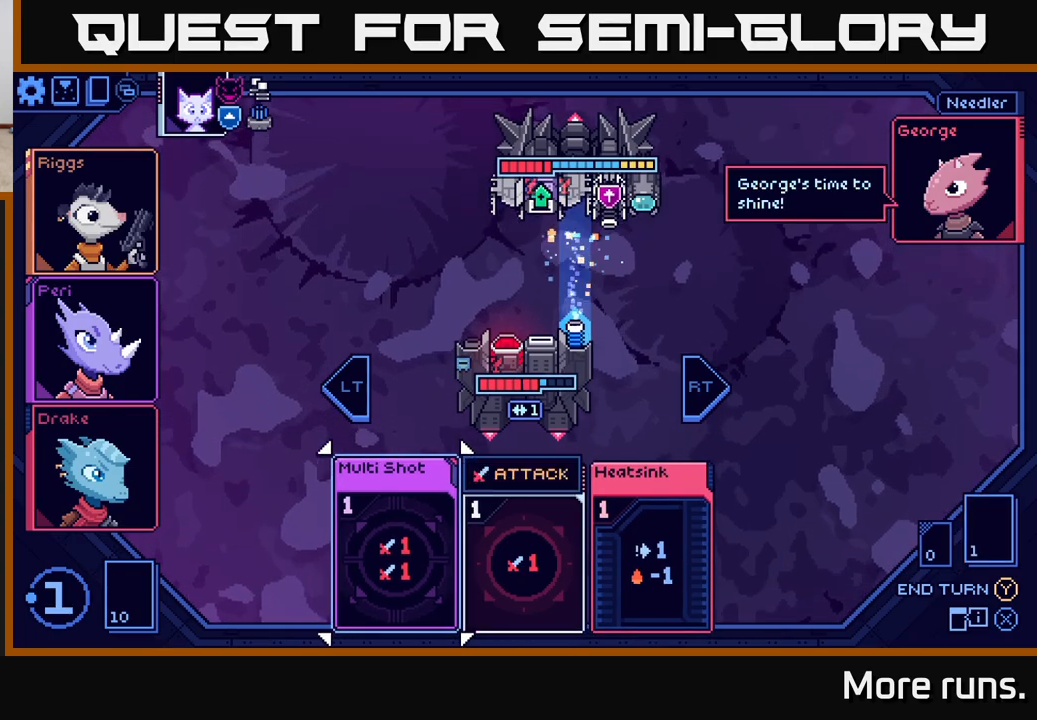
{"buttons": [], "left_stick": "center", "right_stick": "center", "events": [[17, "DPAD_RIGHT", "down"], [150, "DPAD_RIGHT", "up"], [383, "DPAD_LEFT", "down"], [483, "DPAD_LEFT", "up"]]}
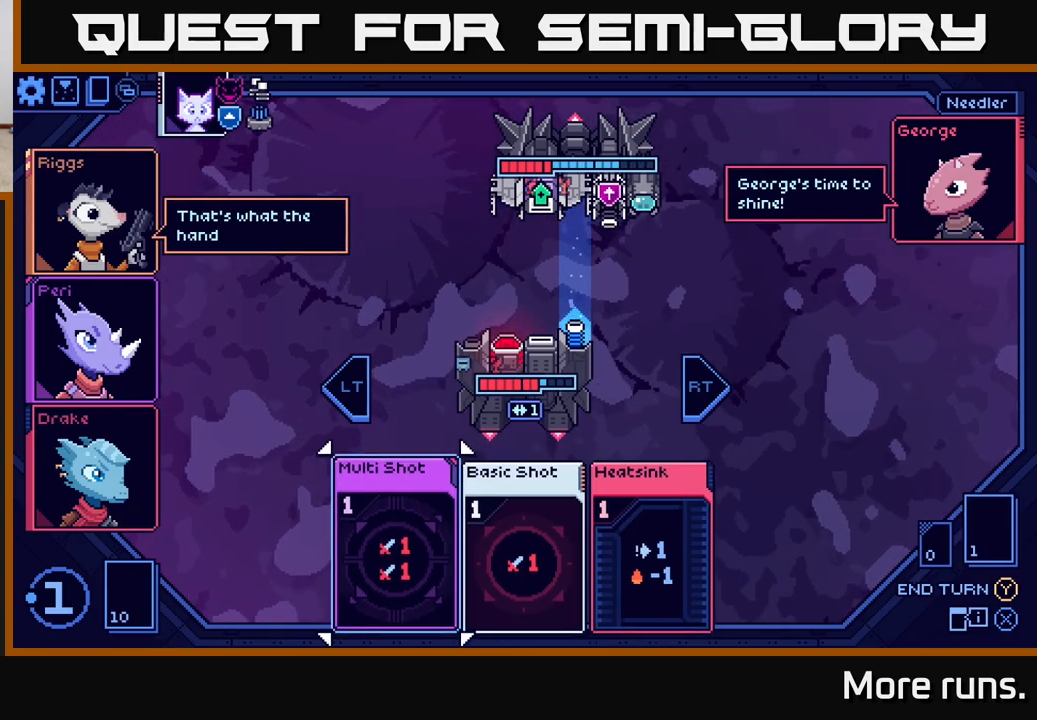
{"buttons": [], "left_stick": "center", "right_stick": "center", "events": [[200, "A", "down"], [317, "A", "up"]]}
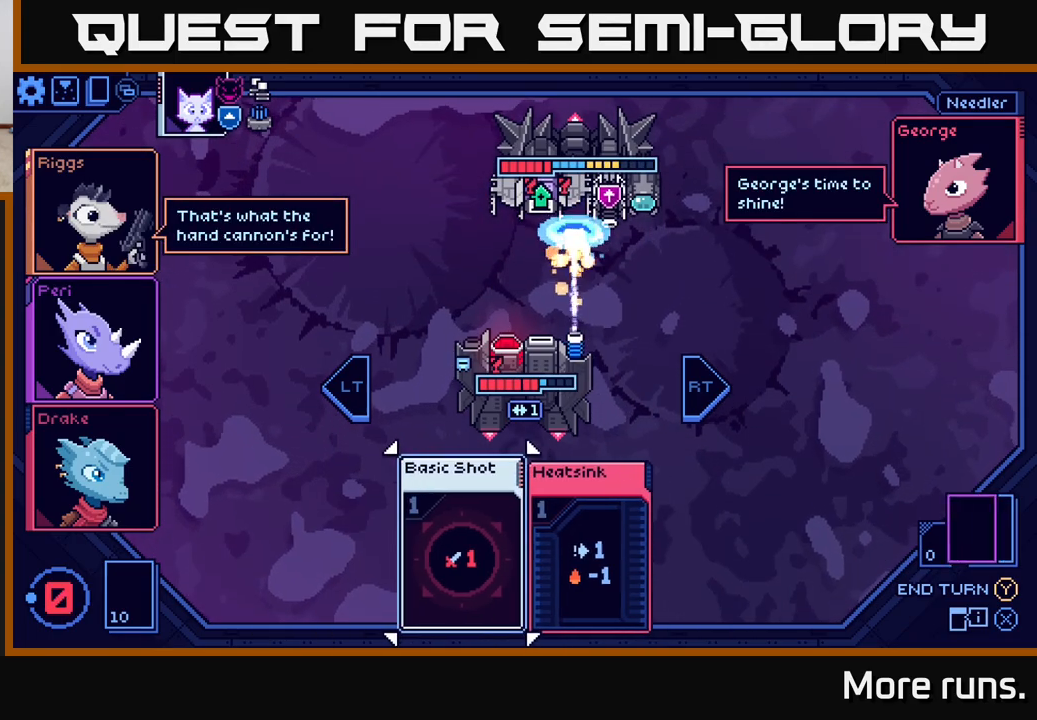
{"buttons": [], "left_stick": "center", "right_stick": "center", "events": []}
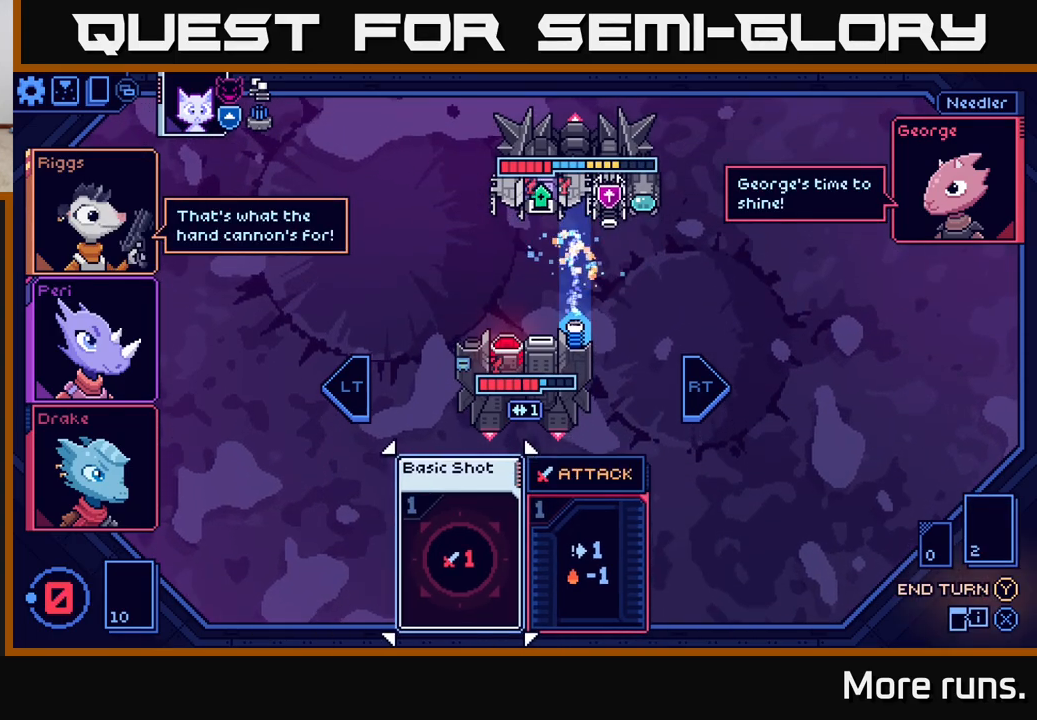
{"buttons": [], "left_stick": "center", "right_stick": "center", "events": [[200, "DPAD_RIGHT", "down"], [283, "DPAD_RIGHT", "up"]]}
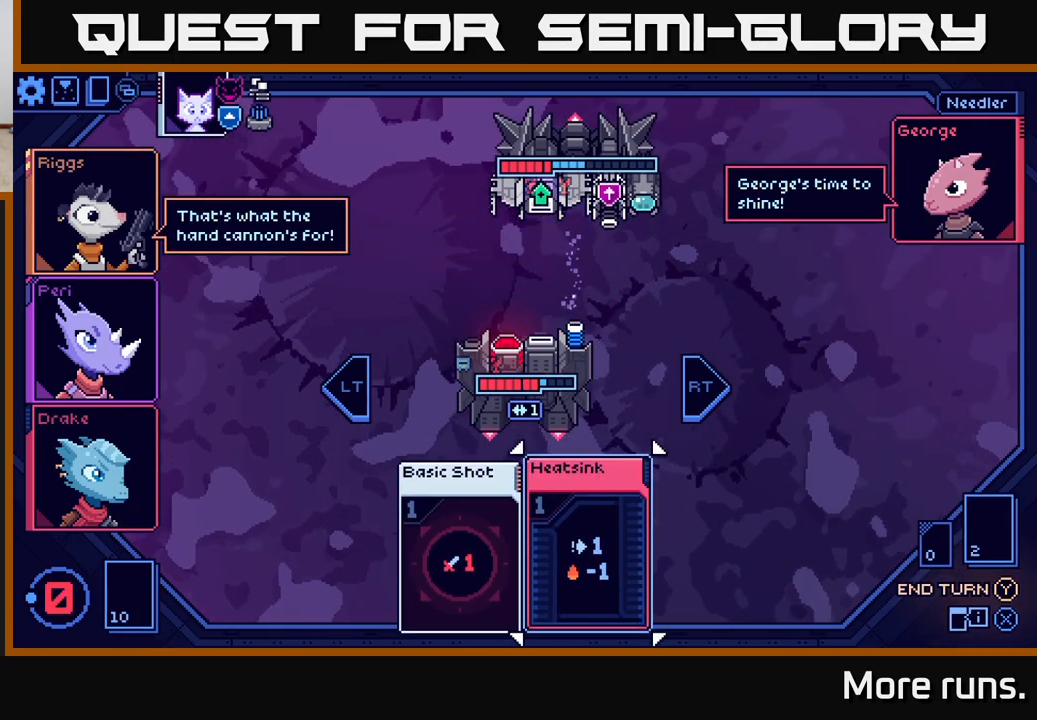
{"buttons": [], "left_stick": "center", "right_stick": "center", "events": [[217, "Y", "down"], [300, "Y", "up"]]}
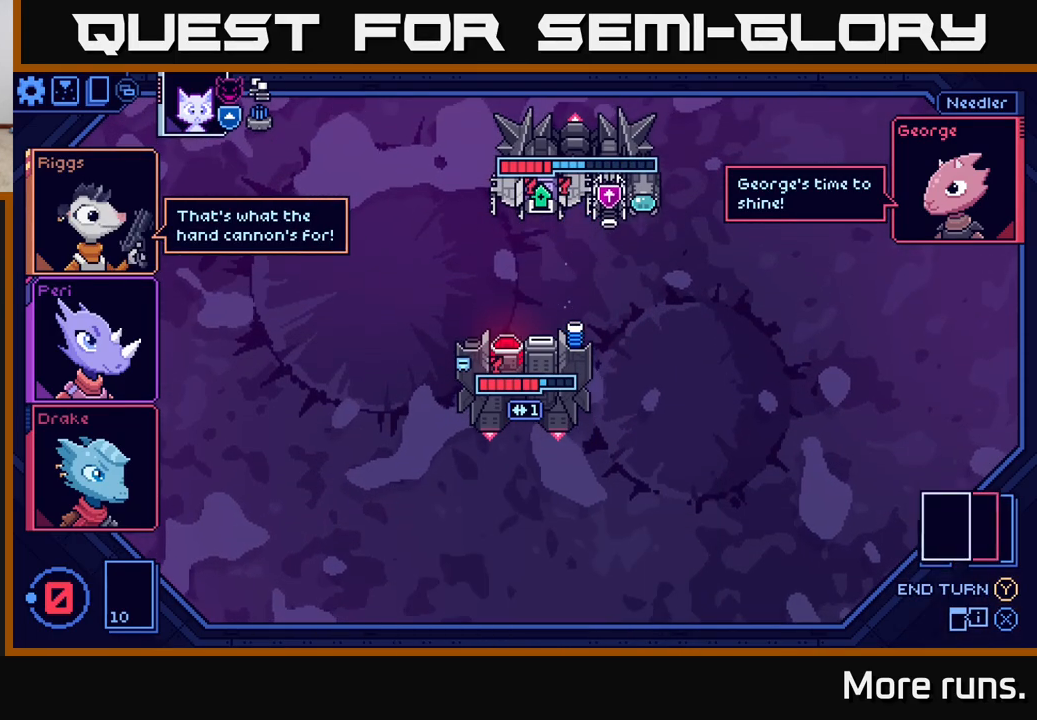
{"buttons": [], "left_stick": "center", "right_stick": "center", "events": []}
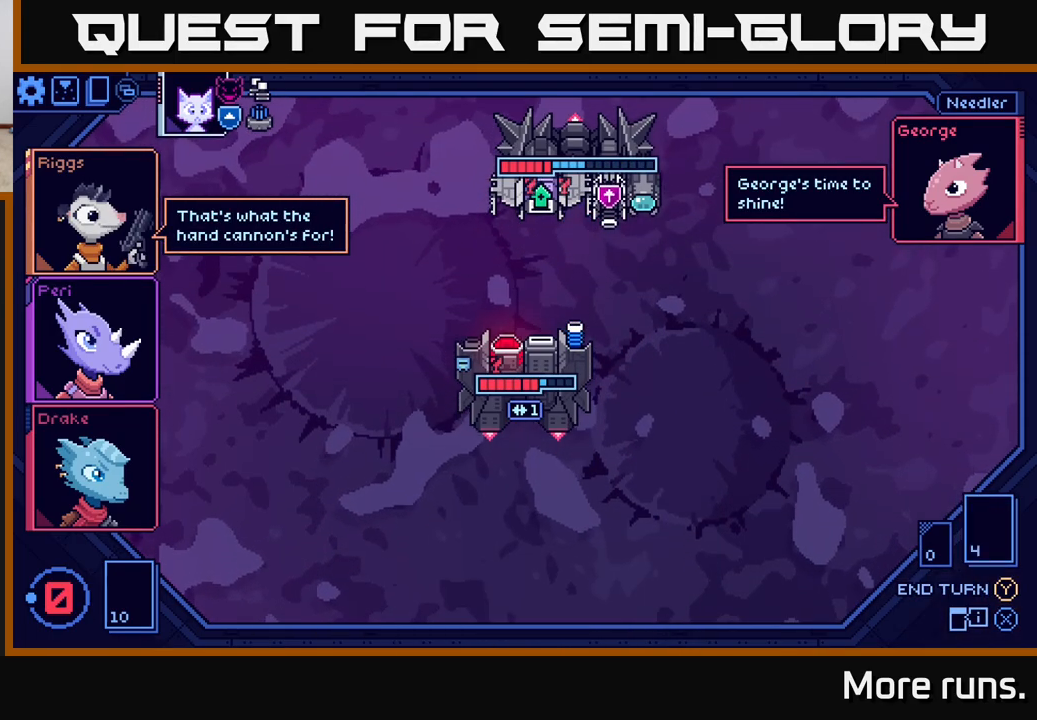
{"buttons": [], "left_stick": "center", "right_stick": "center", "events": []}
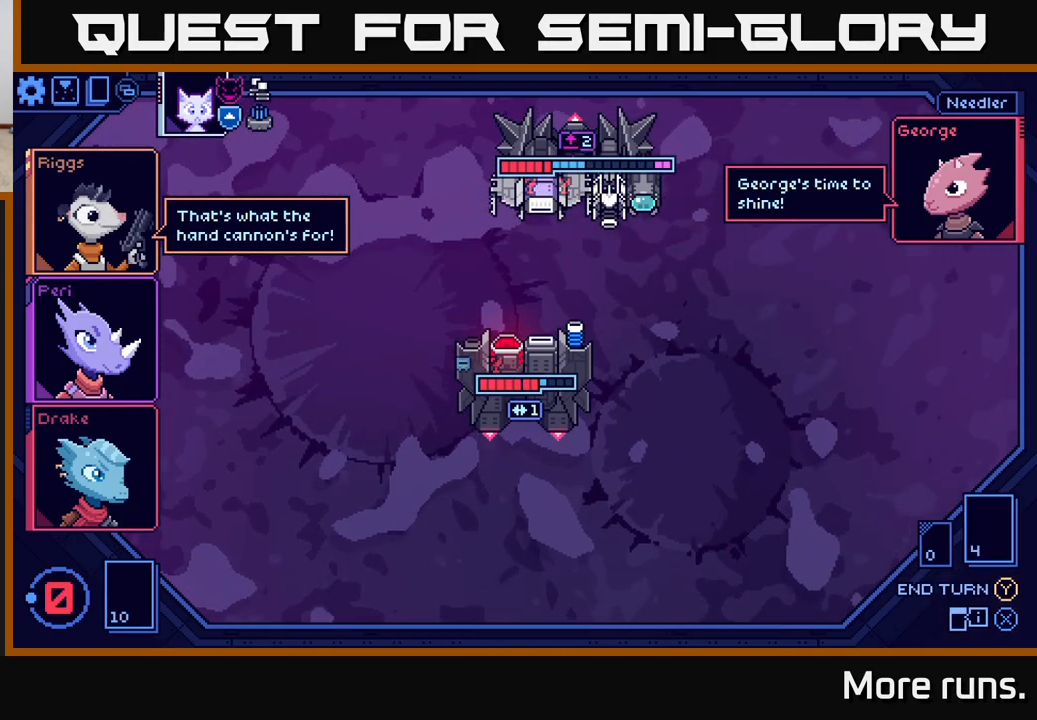
{"buttons": [], "left_stick": "center", "right_stick": "center", "events": []}
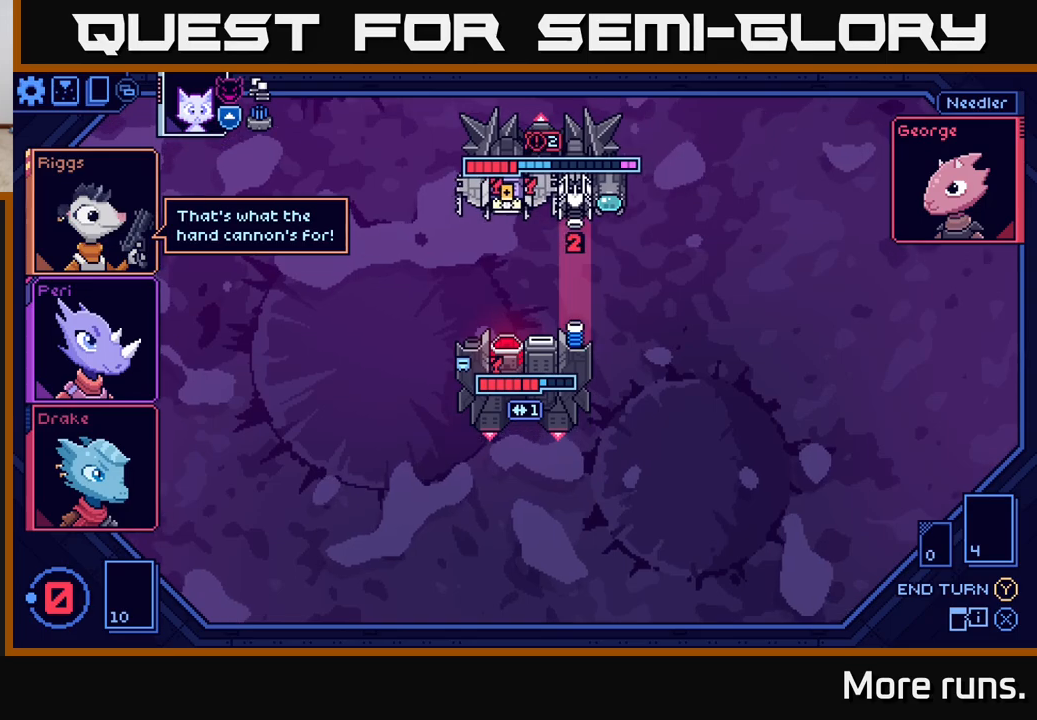
{"buttons": [], "left_stick": "center", "right_stick": "center", "events": []}
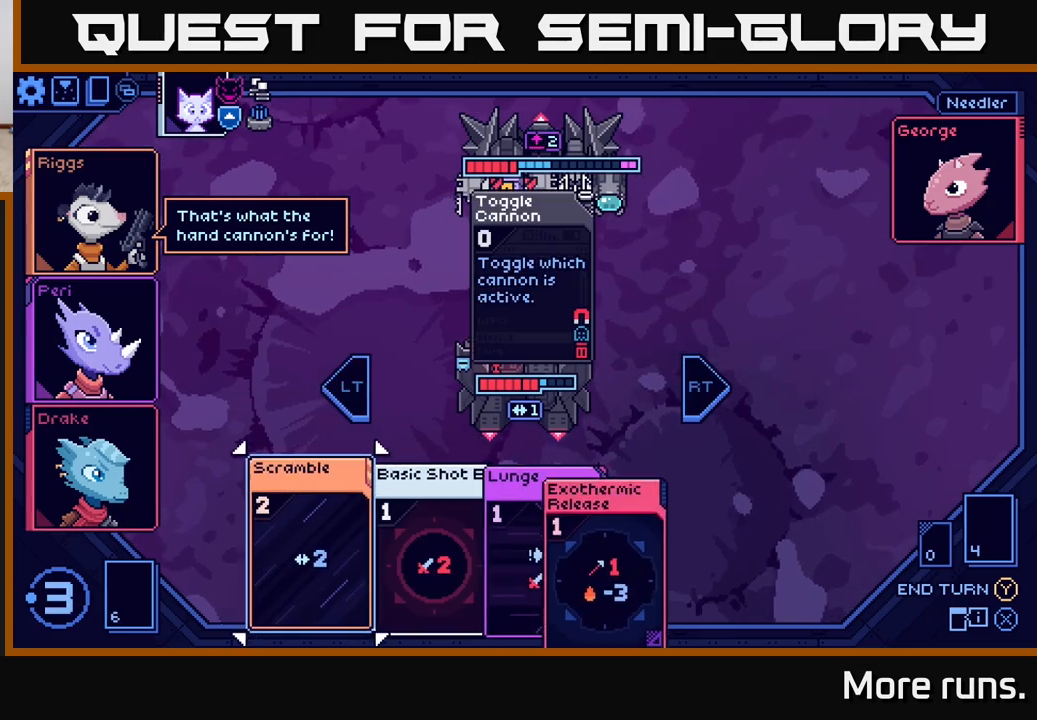
{"buttons": [], "left_stick": "center", "right_stick": "center", "events": []}
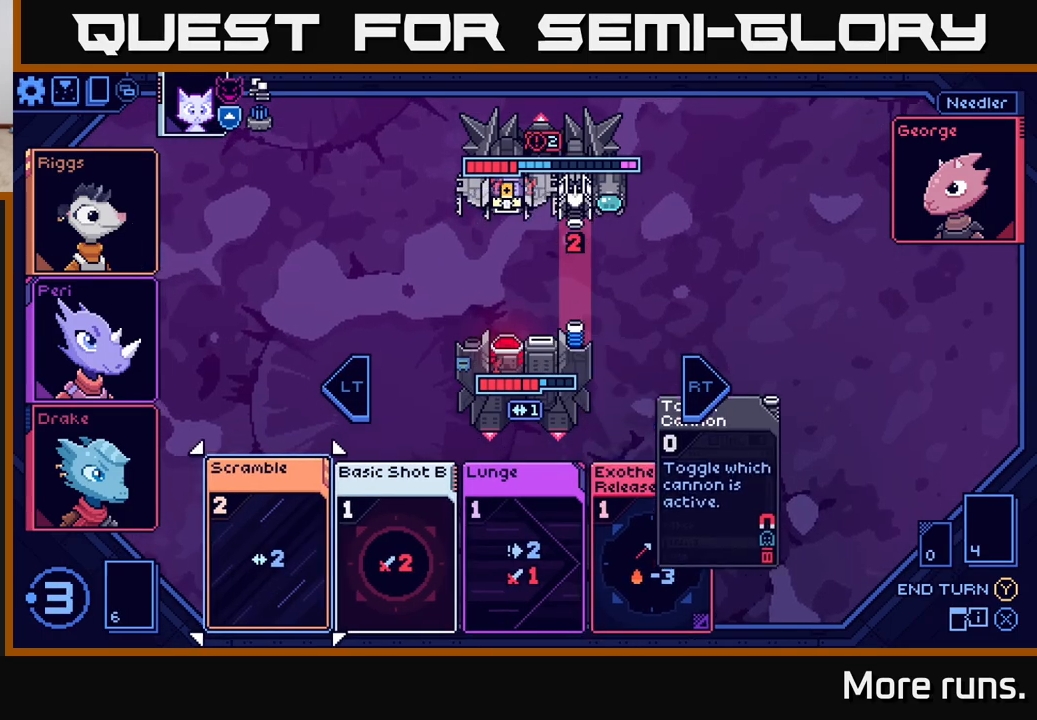
{"buttons": [], "left_stick": "center", "right_stick": "center", "events": [[200, "DPAD_RIGHT", "down"], [317, "DPAD_RIGHT", "up"]]}
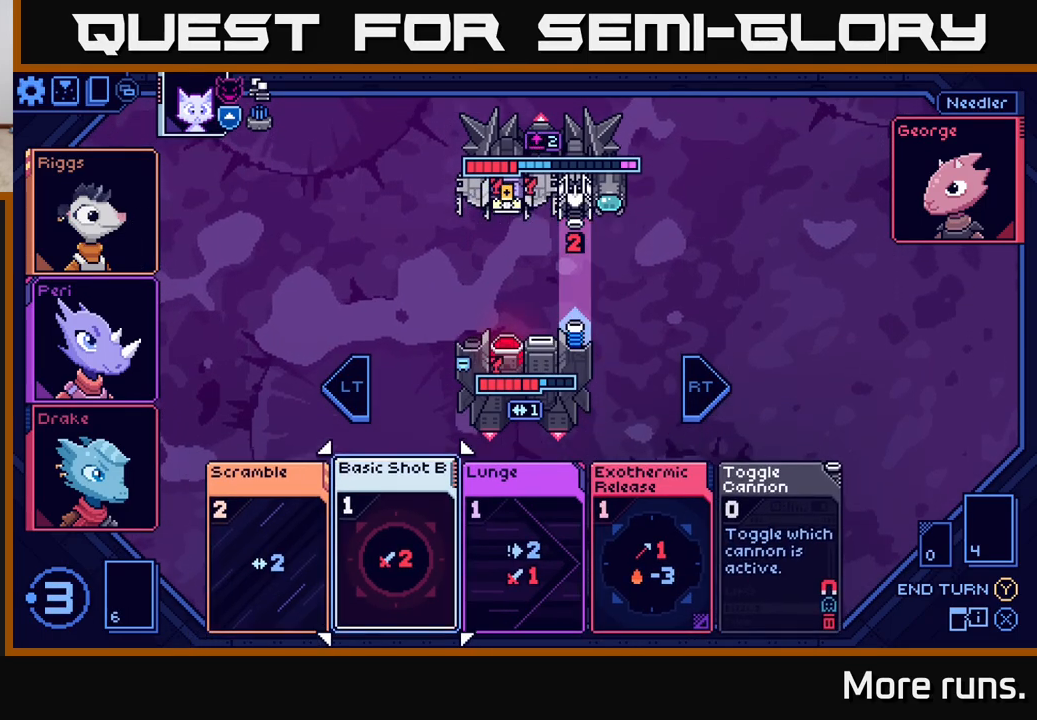
{"buttons": ["DPAD_RIGHT"], "left_stick": "center", "right_stick": "center", "events": [[183, "DPAD_RIGHT", "down"], [283, "DPAD_RIGHT", "up"], [467, "DPAD_RIGHT", "down"]]}
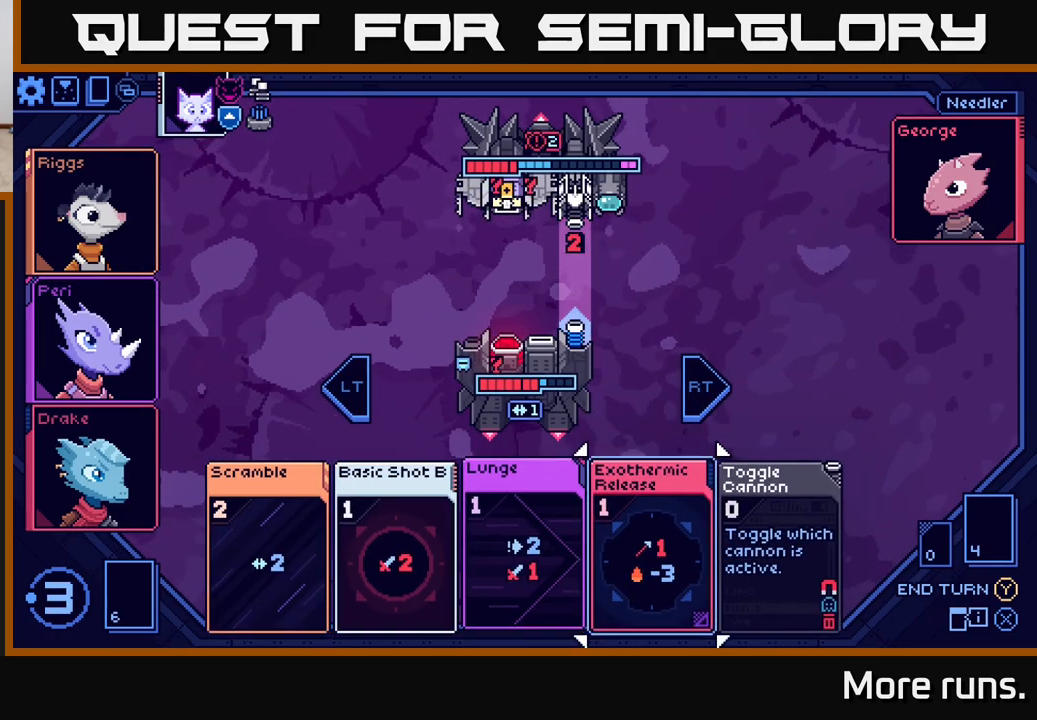
{"buttons": [], "left_stick": "center", "right_stick": "center", "events": [[67, "DPAD_RIGHT", "up"]]}
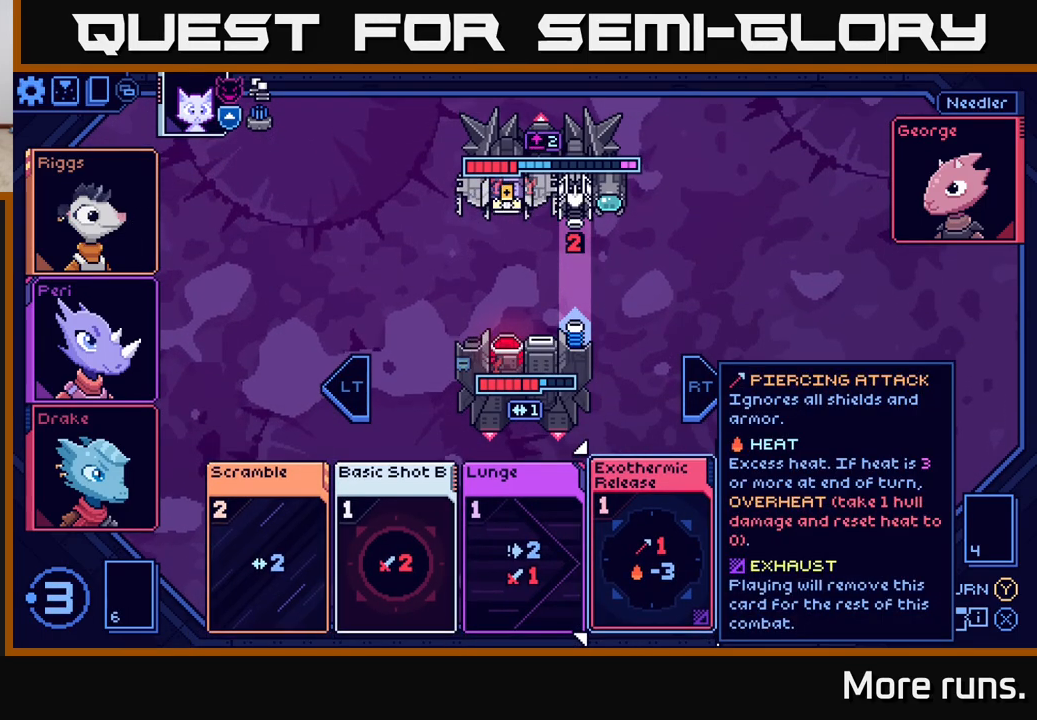
{"buttons": [], "left_stick": "center", "right_stick": "center", "events": []}
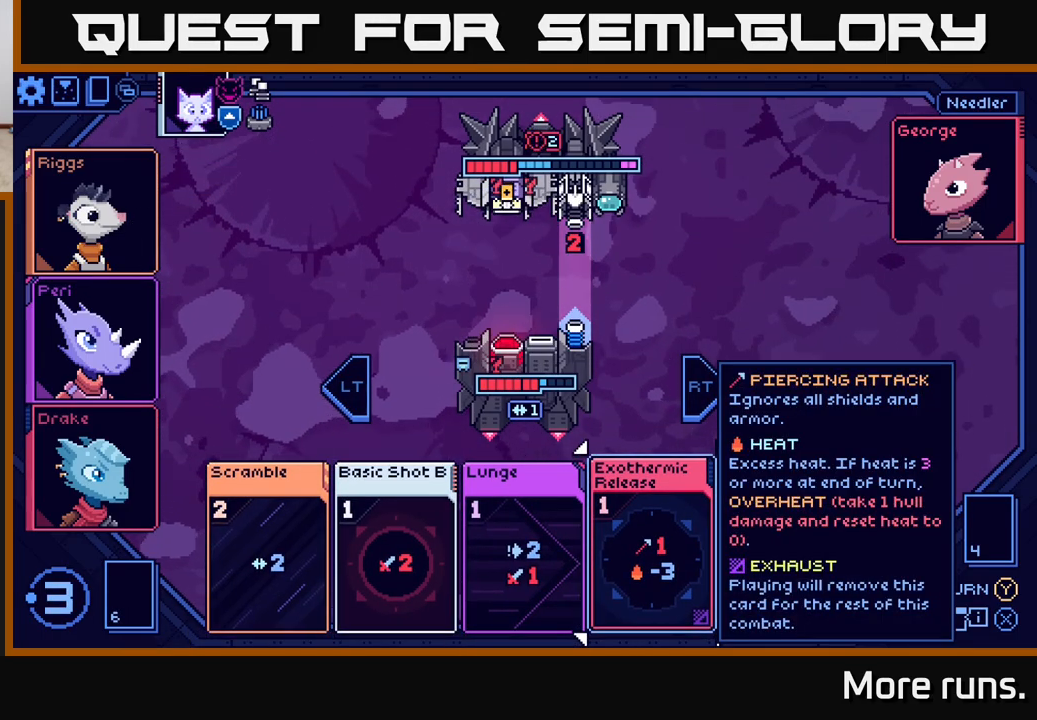
{"buttons": [], "left_stick": "center", "right_stick": "center", "events": [[117, "DPAD_LEFT", "down"], [283, "DPAD_LEFT", "up"]]}
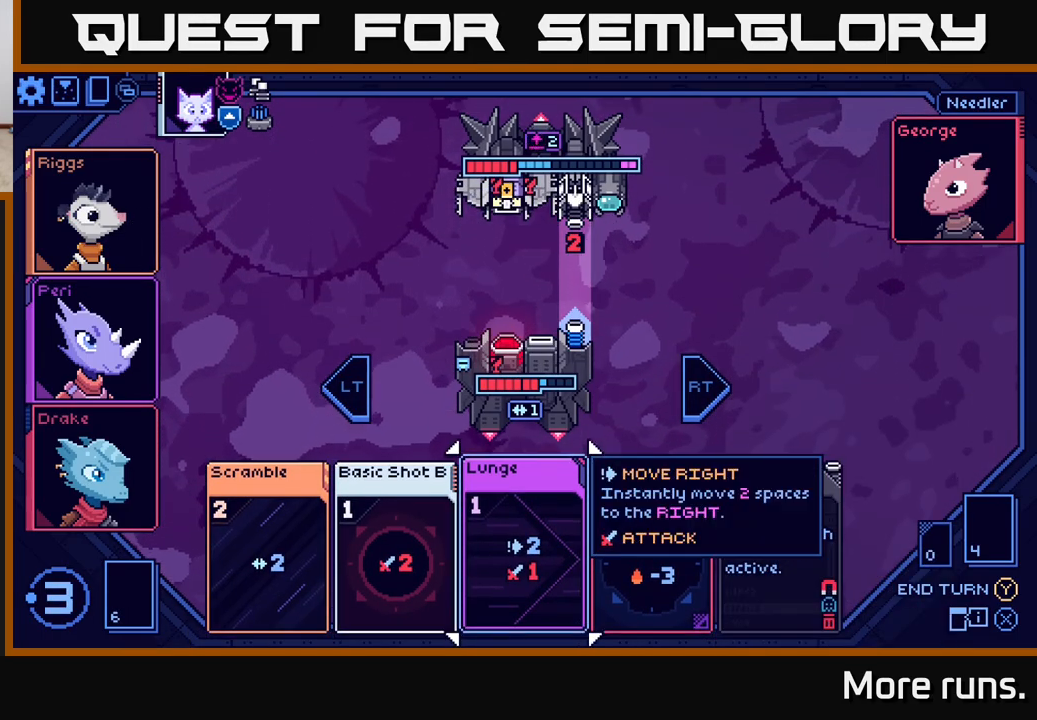
{"buttons": [], "left_stick": "center", "right_stick": "center", "events": []}
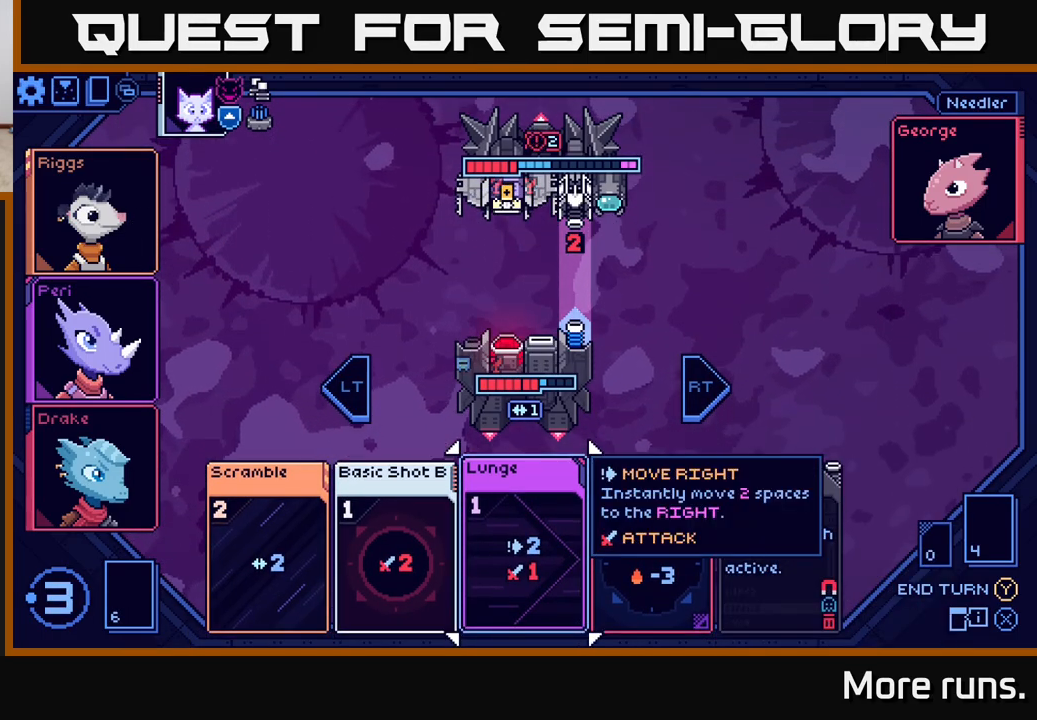
{"buttons": [], "left_stick": "center", "right_stick": "center", "events": []}
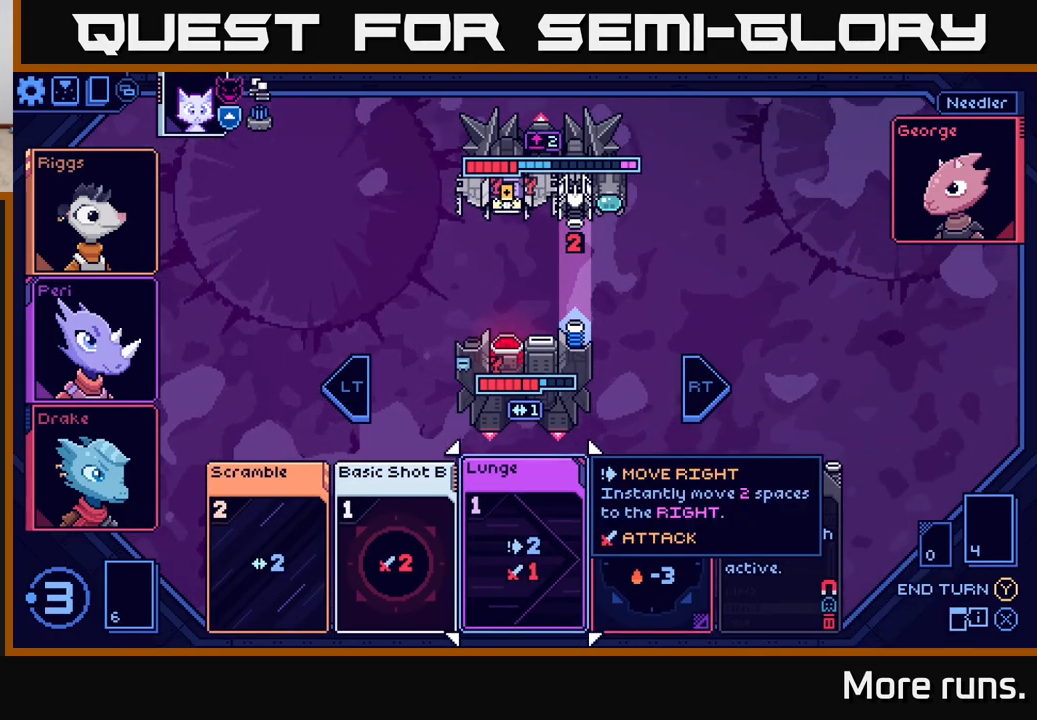
{"buttons": [], "left_stick": "center", "right_stick": "center", "events": []}
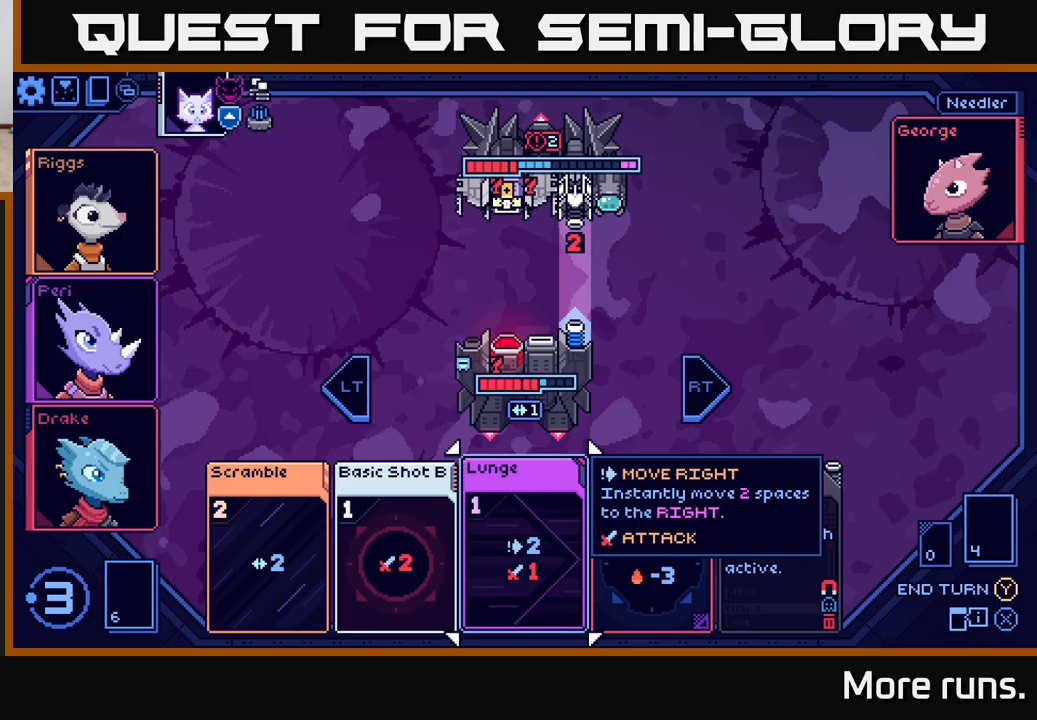
{"buttons": [], "left_stick": "center", "right_stick": "center", "events": []}
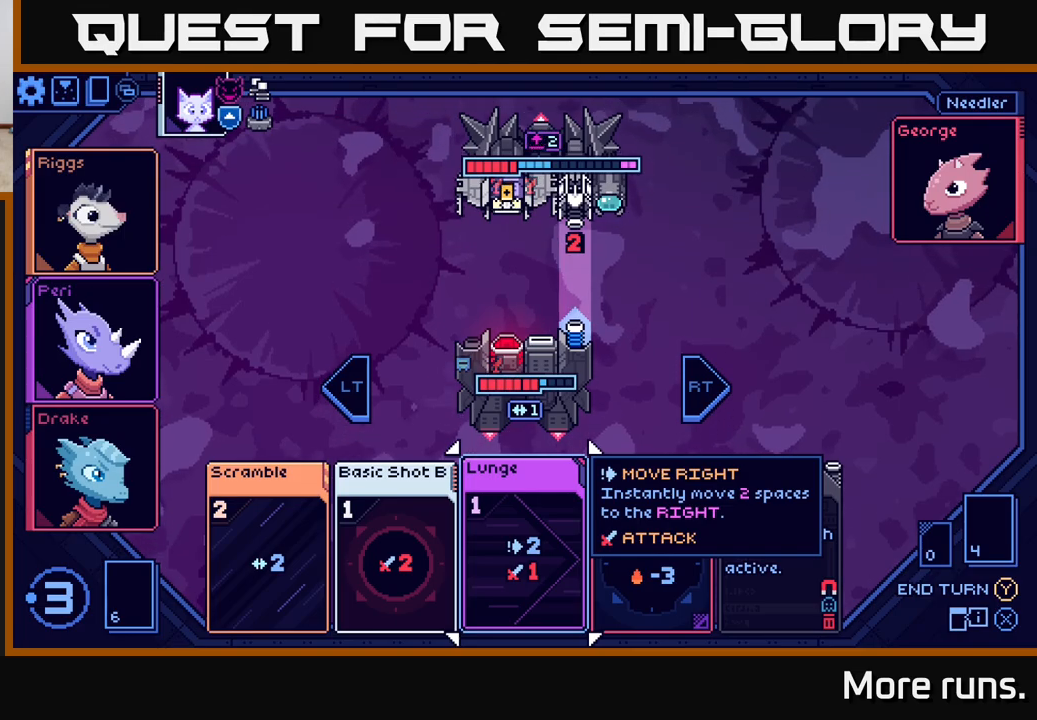
{"buttons": [], "left_stick": "center", "right_stick": "center", "events": []}
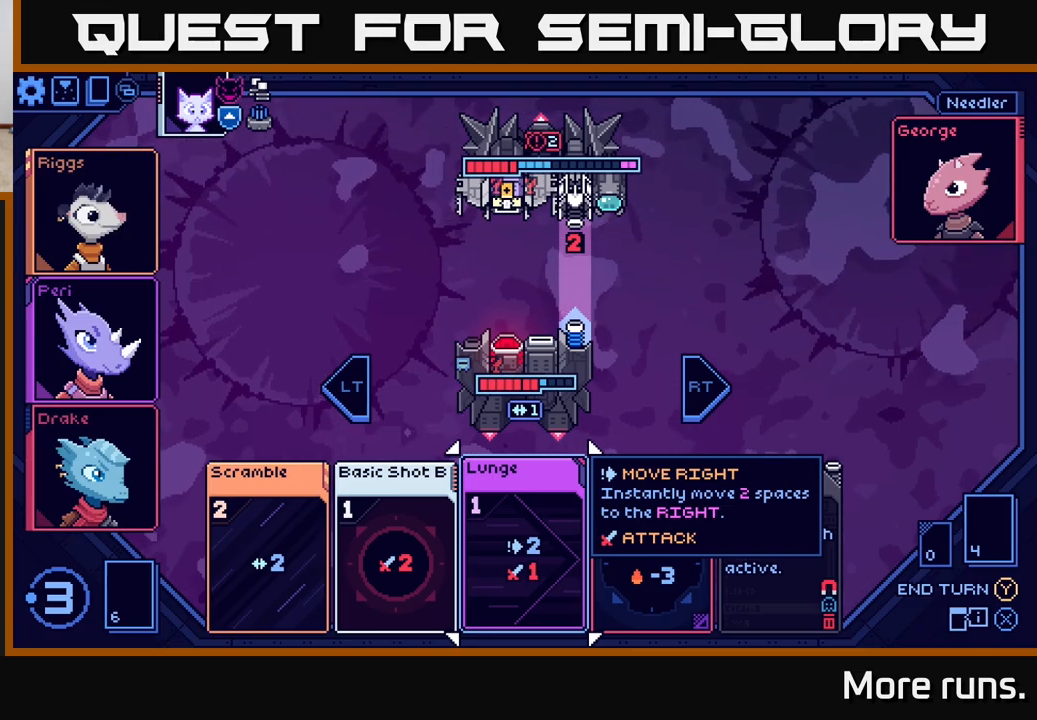
{"buttons": ["DPAD_UP"], "left_stick": "center", "right_stick": "center", "events": [[467, "DPAD_UP", "down"]]}
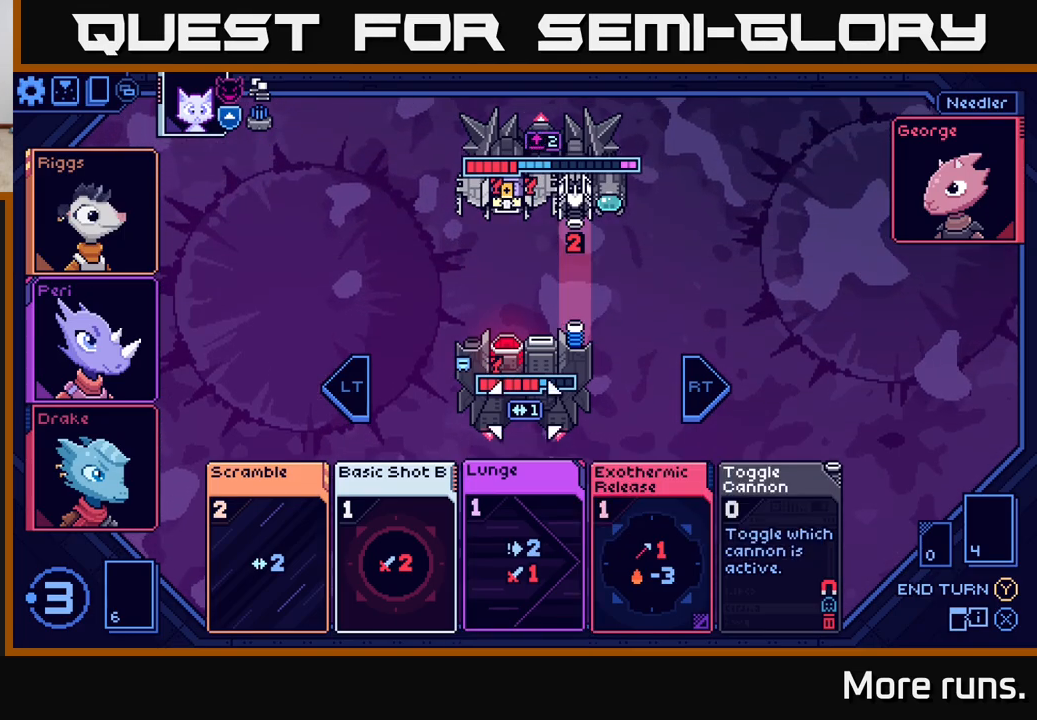
{"buttons": [], "left_stick": "center", "right_stick": "center", "events": [[50, "DPAD_UP", "up"], [150, "DPAD_UP", "down"], [233, "DPAD_UP", "up"], [350, "DPAD_UP", "down"], [433, "DPAD_UP", "up"]]}
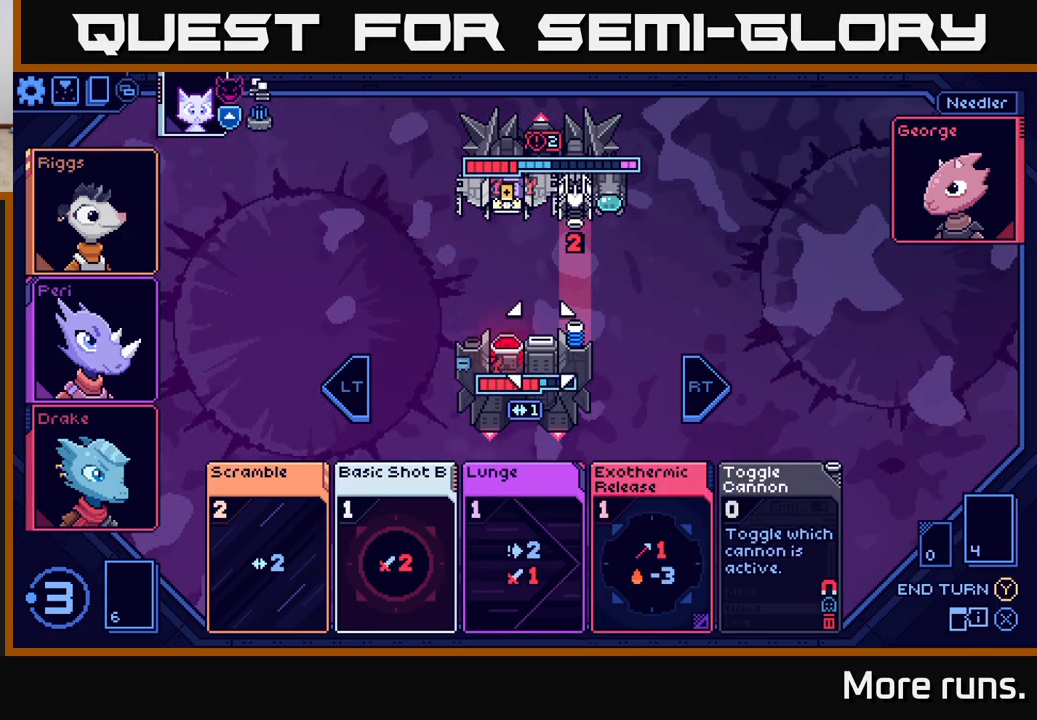
{"buttons": [], "left_stick": "center", "right_stick": "center", "events": [[17, "DPAD_UP", "down"], [100, "DPAD_UP", "up"], [183, "DPAD_UP", "down"], [267, "DPAD_UP", "up"], [367, "DPAD_UP", "down"], [417, "DPAD_UP", "up"]]}
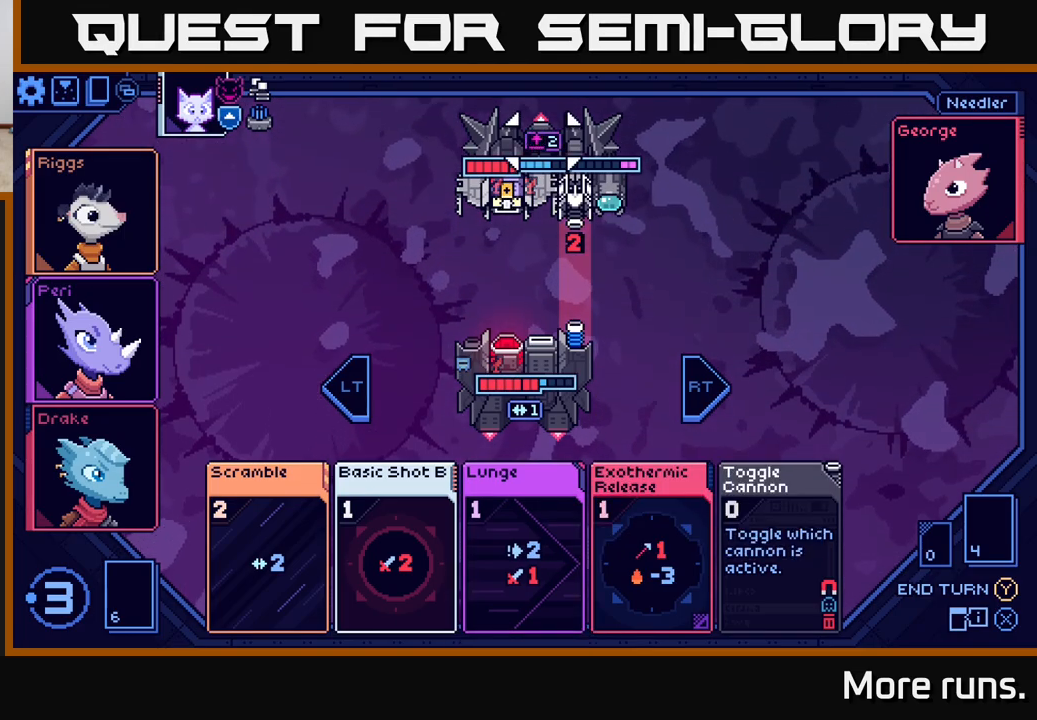
{"buttons": [], "left_stick": "center", "right_stick": "center", "events": []}
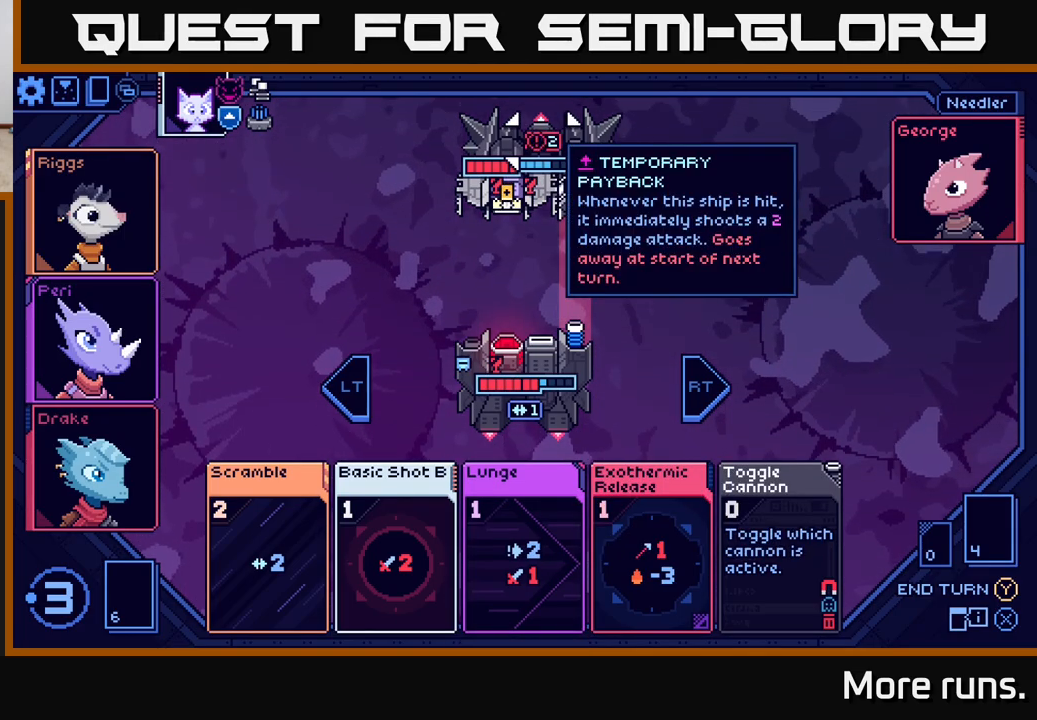
{"buttons": [], "left_stick": "center", "right_stick": "center", "events": []}
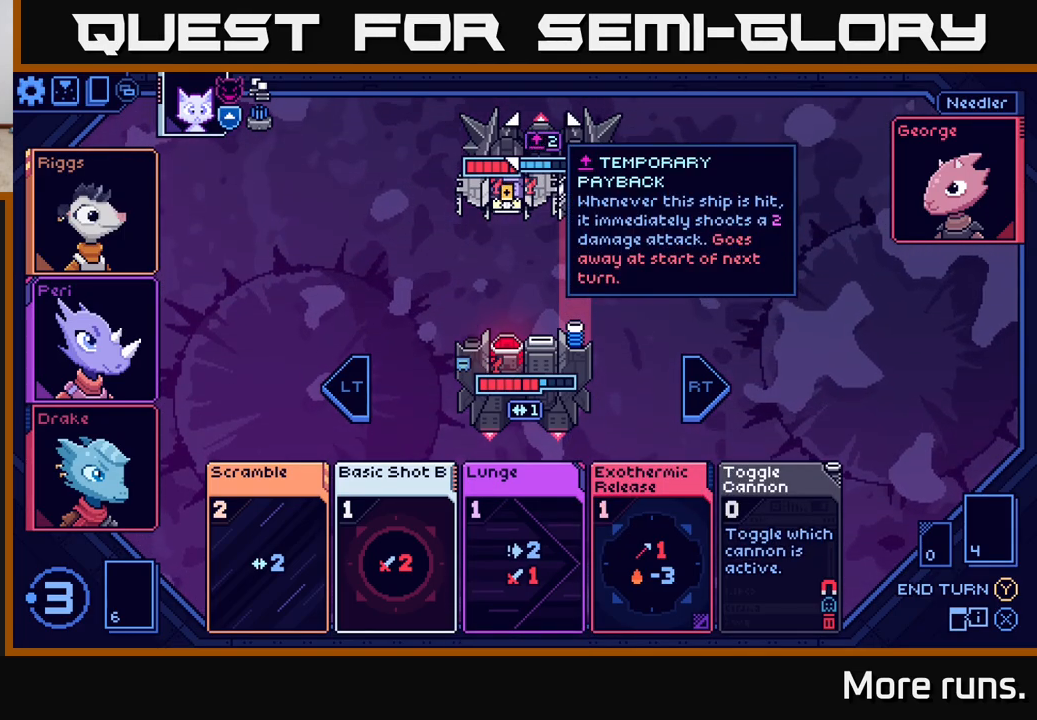
{"buttons": [], "left_stick": "center", "right_stick": "center", "events": []}